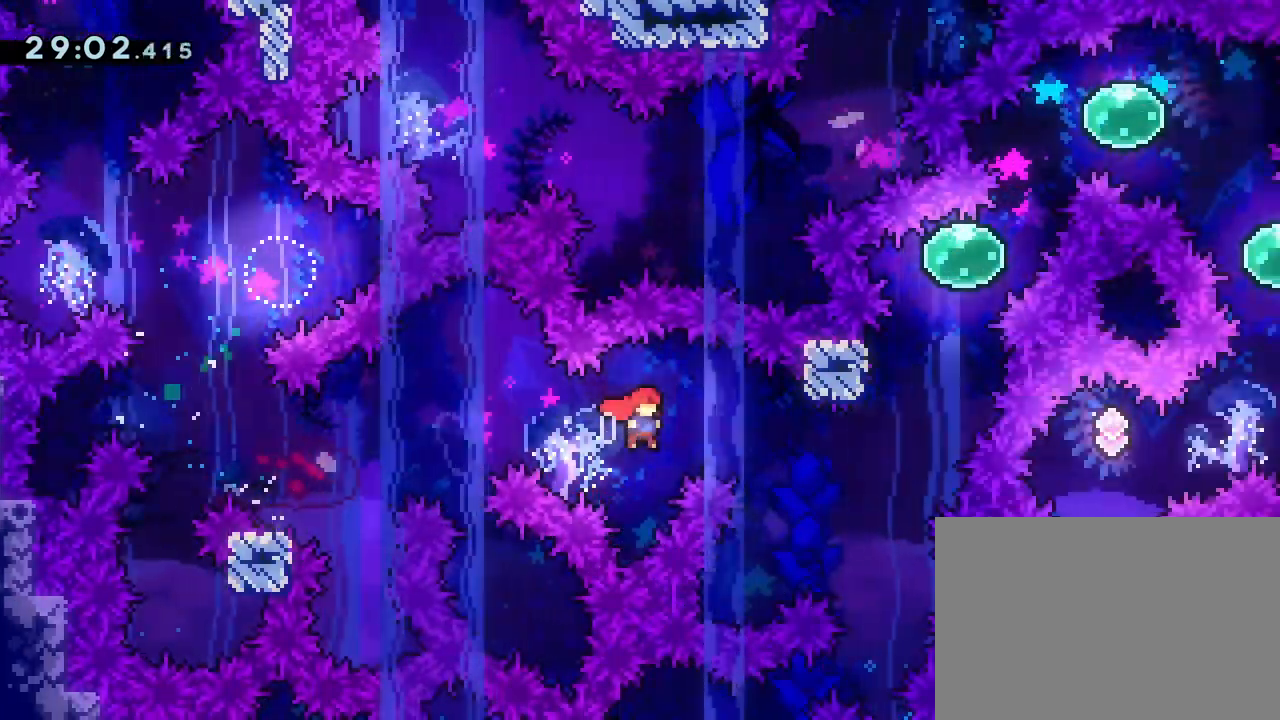
Gameplay with a controller (PlayStation layout); each line is a JSON object with the inputs held at the frame after it. "events" lists button and stick changes between this image and that frame as [ms after this image, input, new state], when the widget could be followed in between. Not read: L3 R3 right_stick.
{"buttons": [], "left_stick": "center", "events": [[267, "DPAD_UP", "down"], [283, "DPAD_RIGHT", "up"], [317, "SQUARE", "down"], [400, "CROSS", "up"], [417, "DPAD_UP", "up"], [417, "SQUARE", "up"]]}
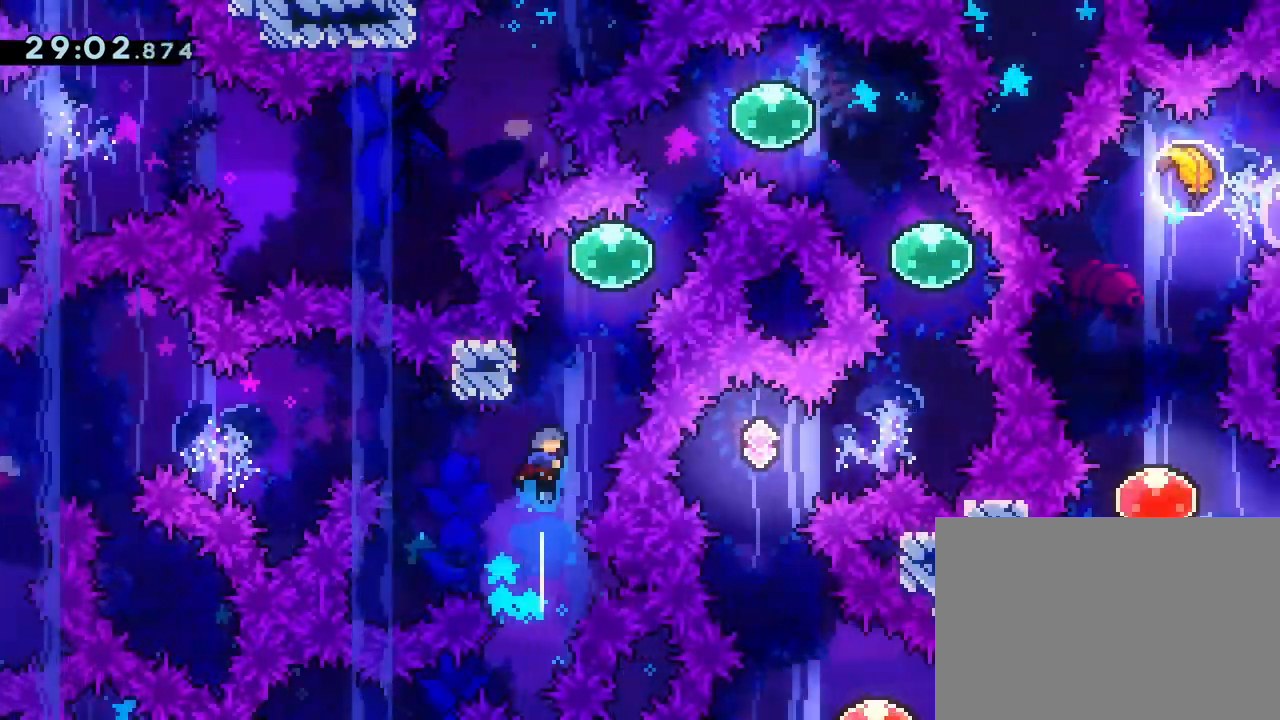
{"buttons": ["DPAD_UP", "DPAD_RIGHT"], "left_stick": "center", "events": [[33, "CROSS", "down"], [250, "DPAD_UP", "down"], [267, "DPAD_RIGHT", "down"], [317, "SQUARE", "down"], [400, "CROSS", "up"], [450, "SQUARE", "up"]]}
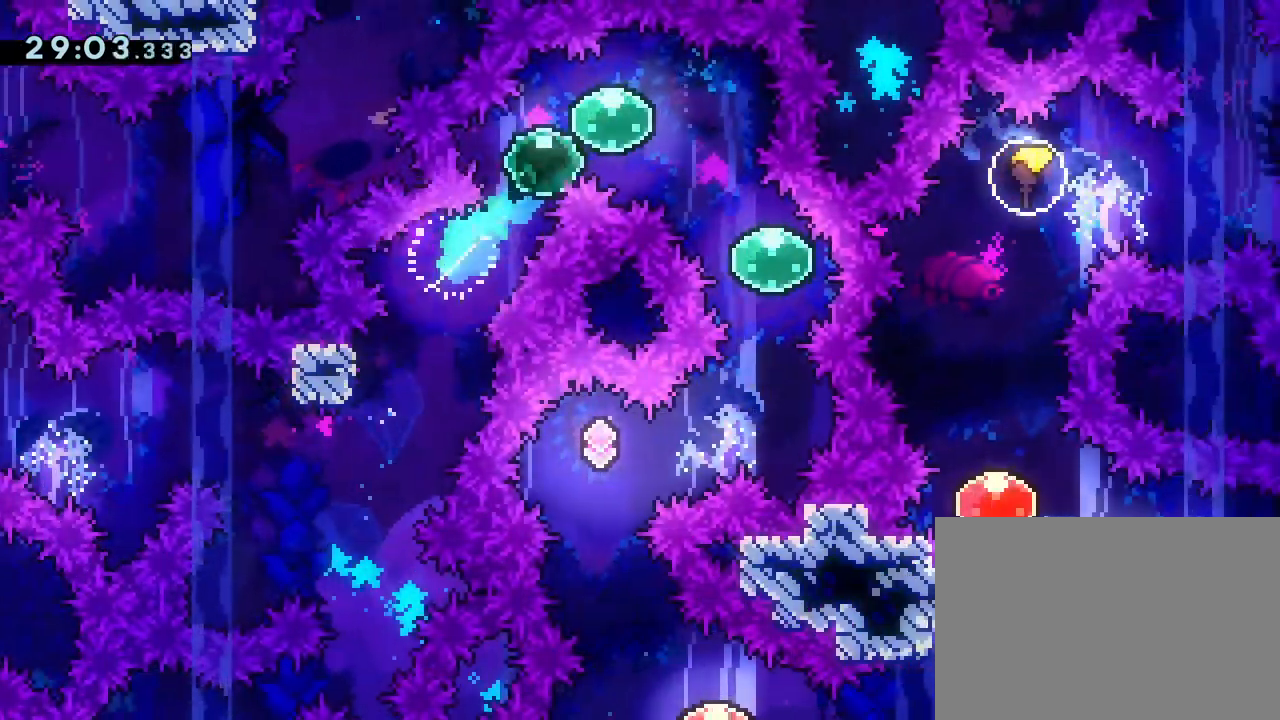
{"buttons": ["DPAD_DOWN"], "left_stick": "center", "events": [[100, "DPAD_UP", "up"], [117, "SQUARE", "down"], [150, "DPAD_DOWN", "down"], [217, "SQUARE", "up"], [383, "DPAD_RIGHT", "up"], [400, "SQUARE", "down"], [500, "SQUARE", "up"]]}
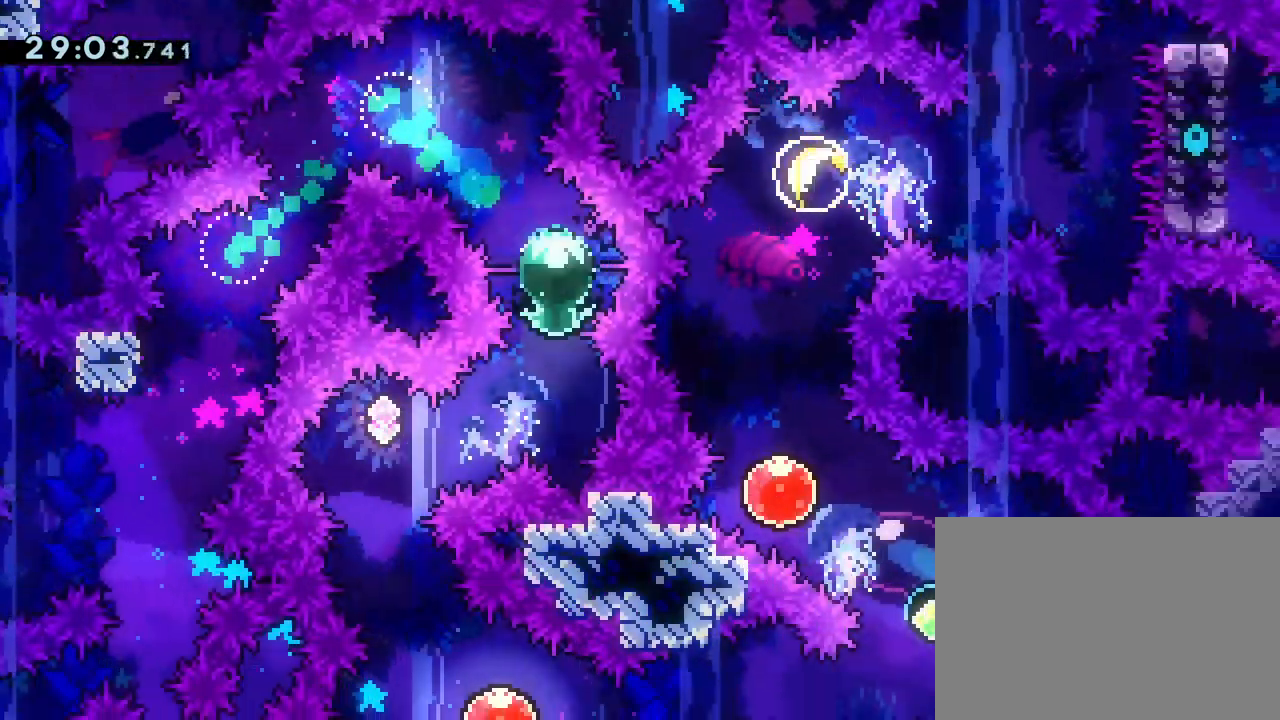
{"buttons": ["SQUARE", "DPAD_DOWN"], "left_stick": "center", "events": [[117, "DPAD_DOWN", "up"], [117, "DPAD_LEFT", "down"], [150, "SQUARE", "down"], [250, "SQUARE", "up"], [300, "DPAD_LEFT", "up"], [400, "DPAD_DOWN", "down"], [433, "SQUARE", "down"]]}
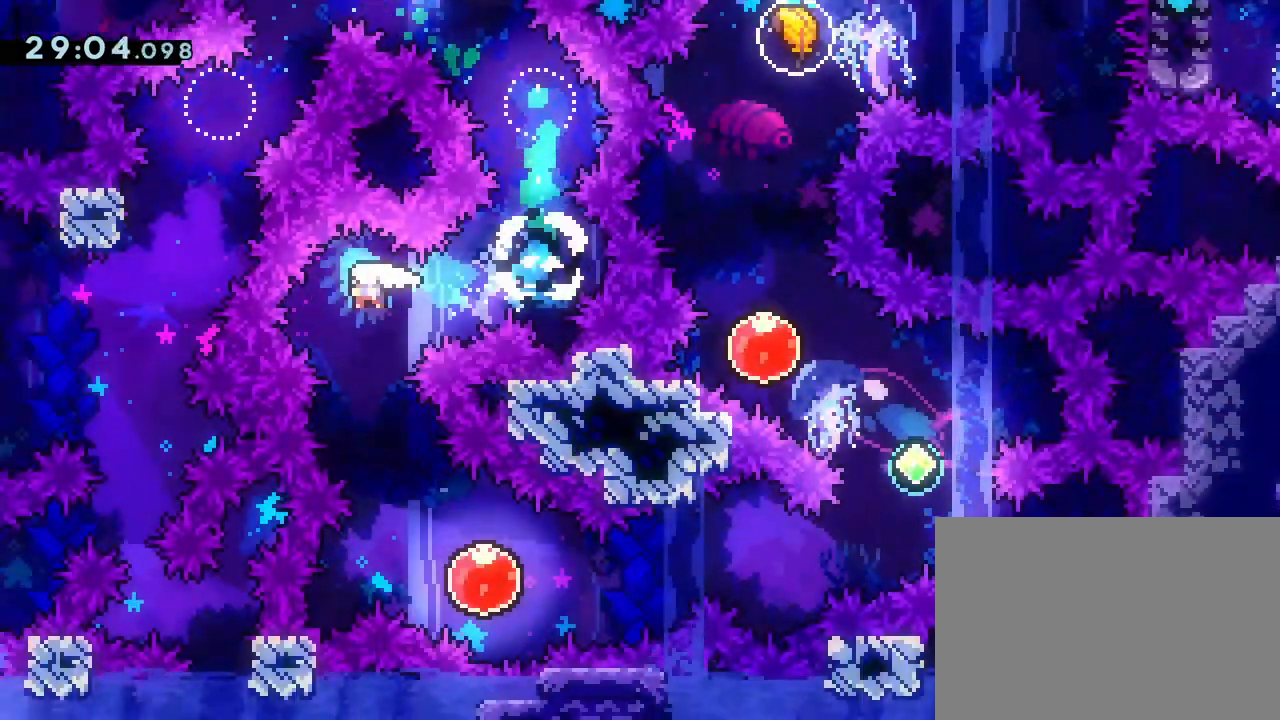
{"buttons": ["DPAD_RIGHT"], "left_stick": "center", "events": [[33, "SQUARE", "up"], [83, "DPAD_DOWN", "up"], [167, "DPAD_DOWN", "down"], [167, "DPAD_RIGHT", "down"], [200, "SQUARE", "down"], [300, "SQUARE", "up"], [467, "DPAD_DOWN", "up"]]}
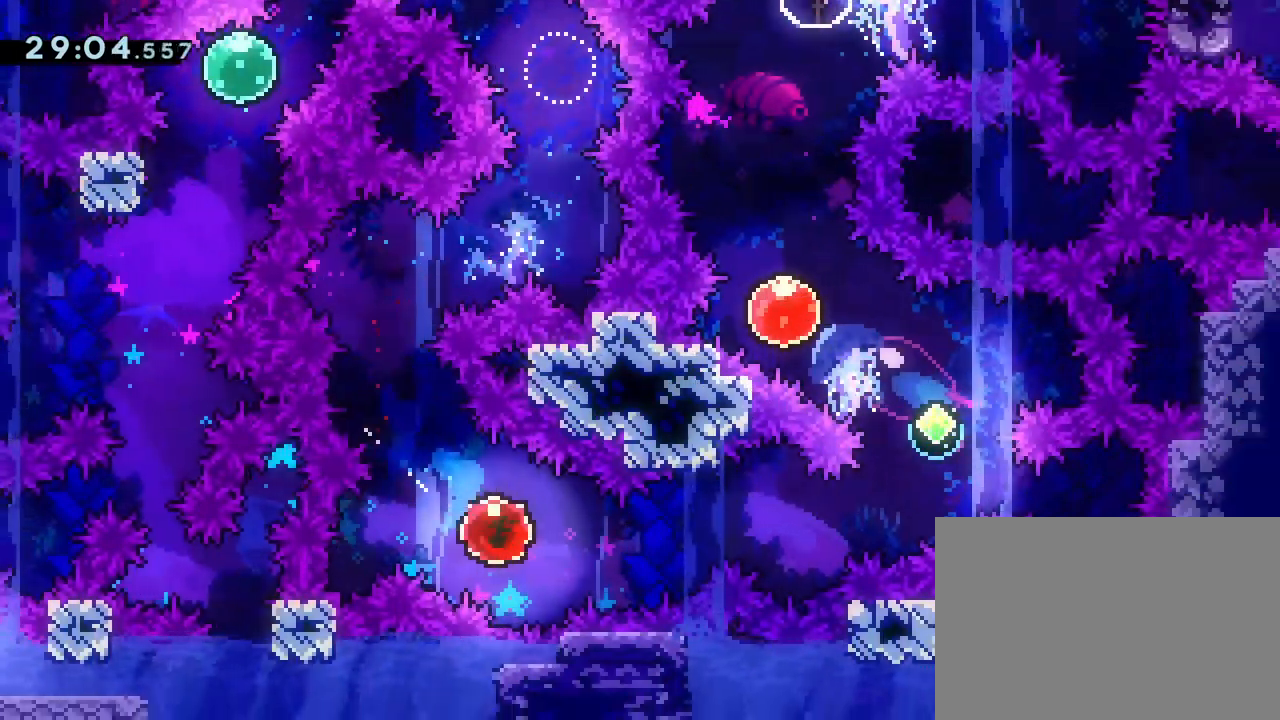
{"buttons": ["SQUARE", "DPAD_UP", "DPAD_RIGHT"], "left_stick": "center", "events": [[50, "SQUARE", "down"], [150, "SQUARE", "up"], [250, "DPAD_RIGHT", "up"], [350, "DPAD_RIGHT", "down"], [350, "DPAD_UP", "down"], [400, "SQUARE", "down"]]}
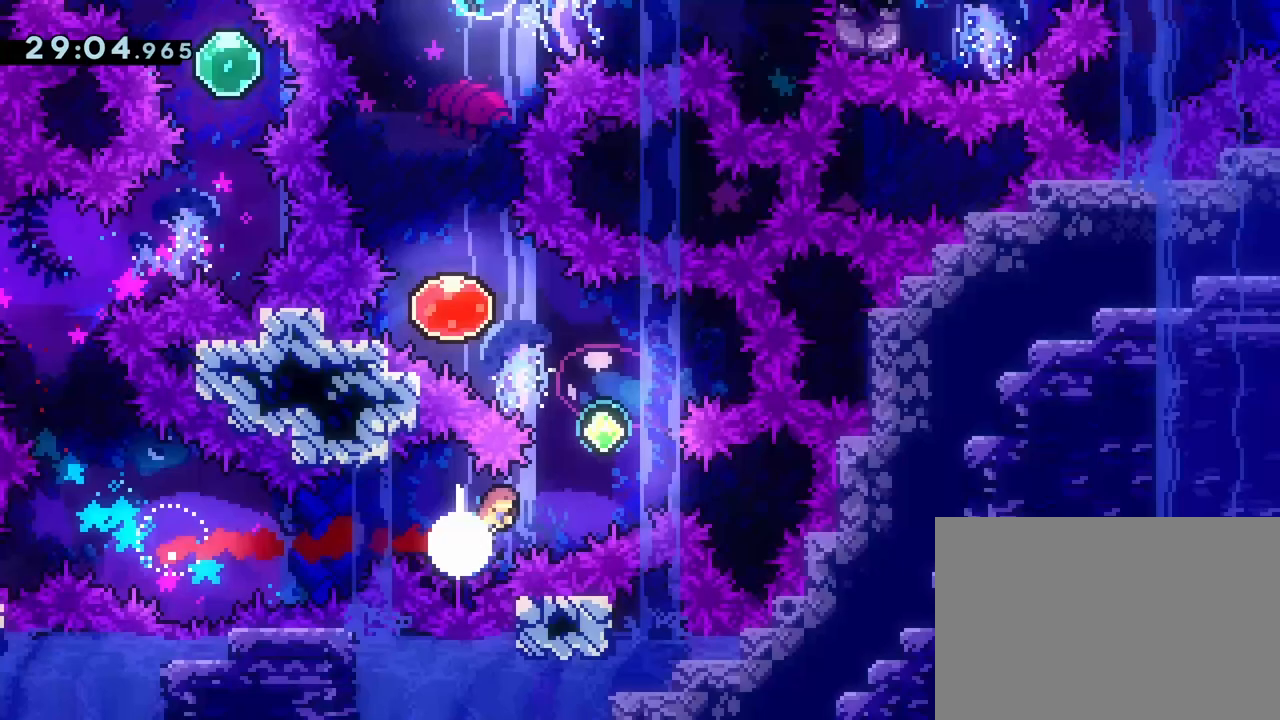
{"buttons": ["DPAD_UP", "DPAD_LEFT"], "left_stick": "center", "events": [[17, "SQUARE", "up"], [67, "DPAD_RIGHT", "up"], [117, "DPAD_LEFT", "down"], [200, "SQUARE", "down"], [317, "SQUARE", "up"]]}
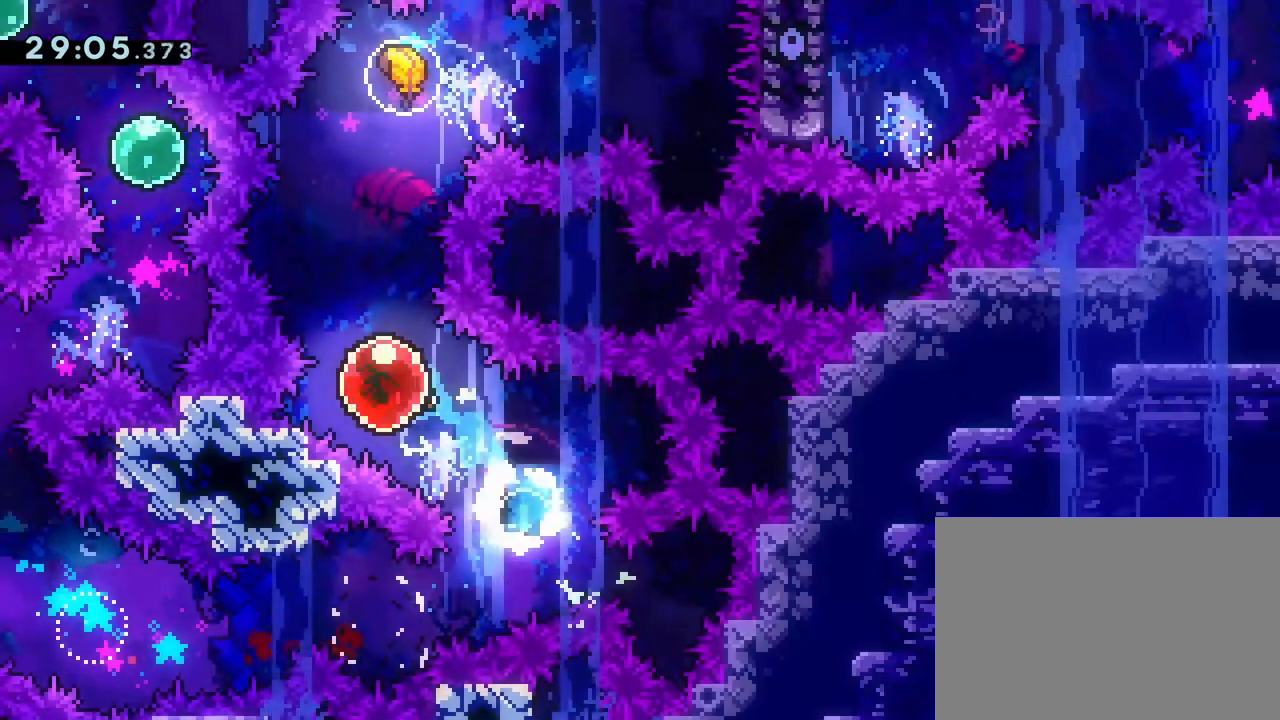
{"buttons": ["SQUARE", "DPAD_RIGHT"], "left_stick": "center", "events": [[17, "DPAD_LEFT", "up"], [117, "SQUARE", "down"], [233, "SQUARE", "up"], [283, "DPAD_UP", "up"], [450, "DPAD_RIGHT", "down"], [483, "SQUARE", "down"]]}
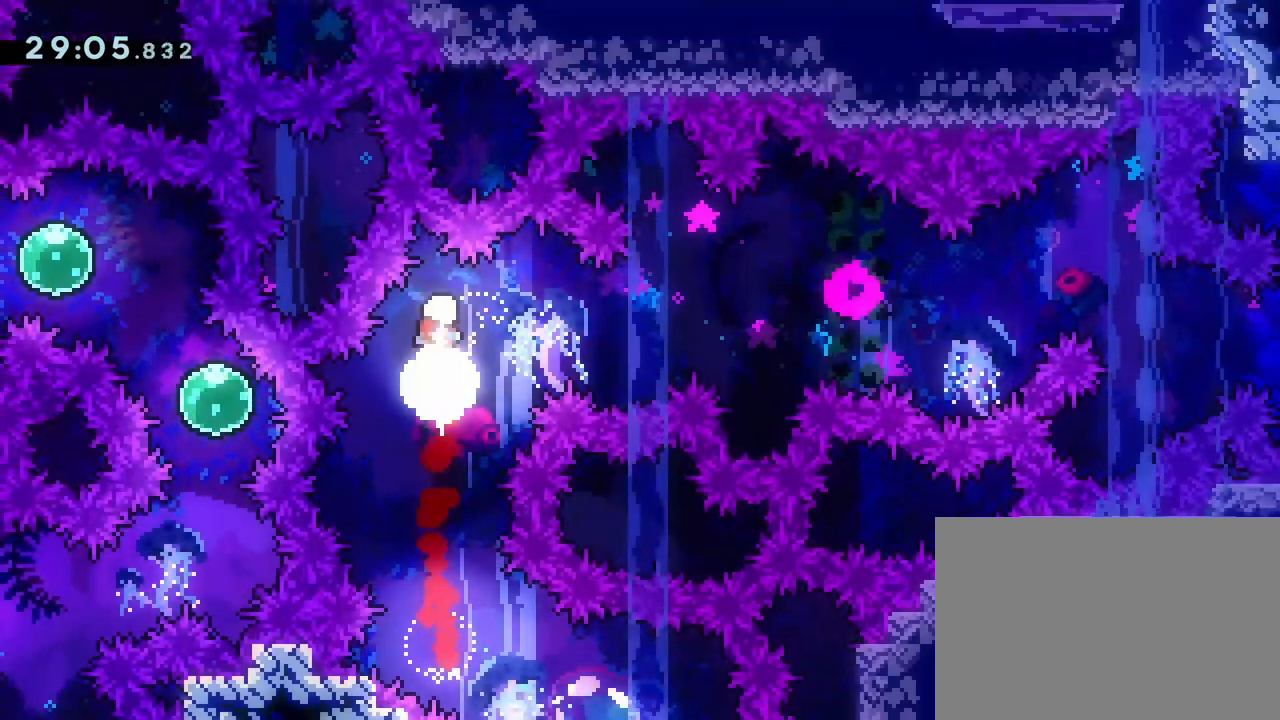
{"buttons": [], "left_stick": "right", "events": [[83, "SQUARE", "up"], [183, "DPAD_RIGHT", "up"], [467, "left_stick", "right"]]}
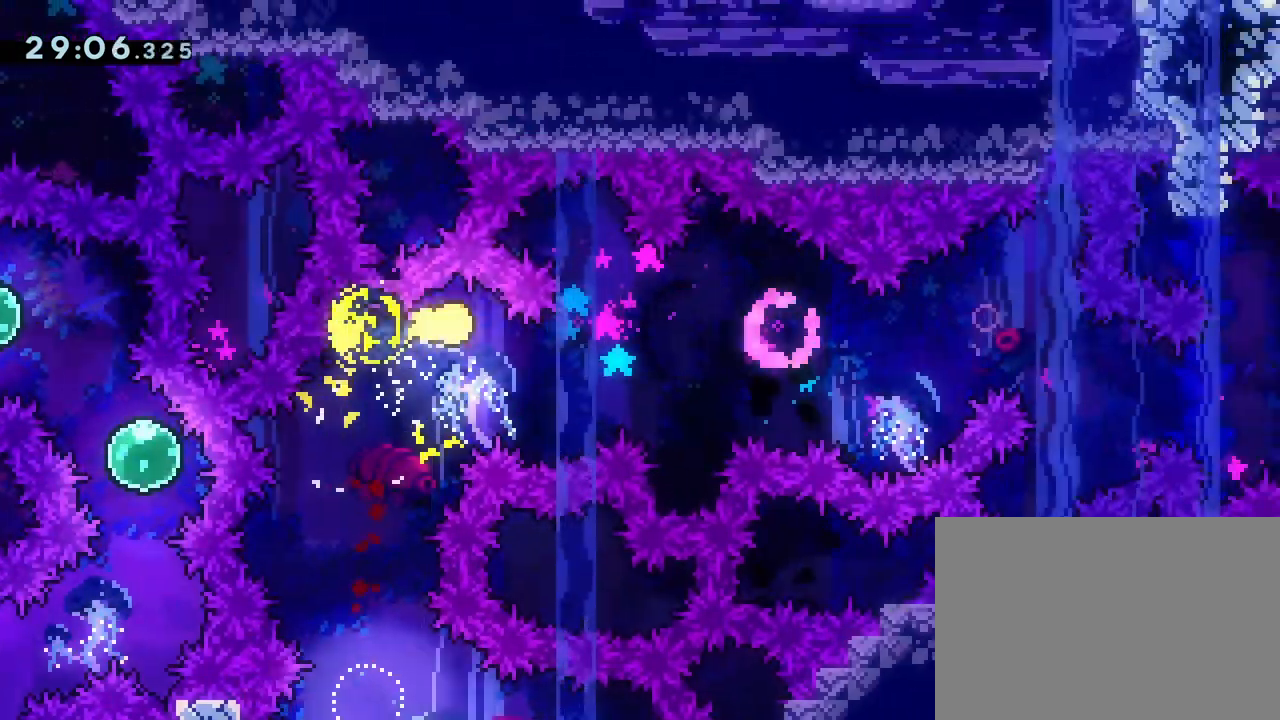
{"buttons": [], "left_stick": "right", "events": []}
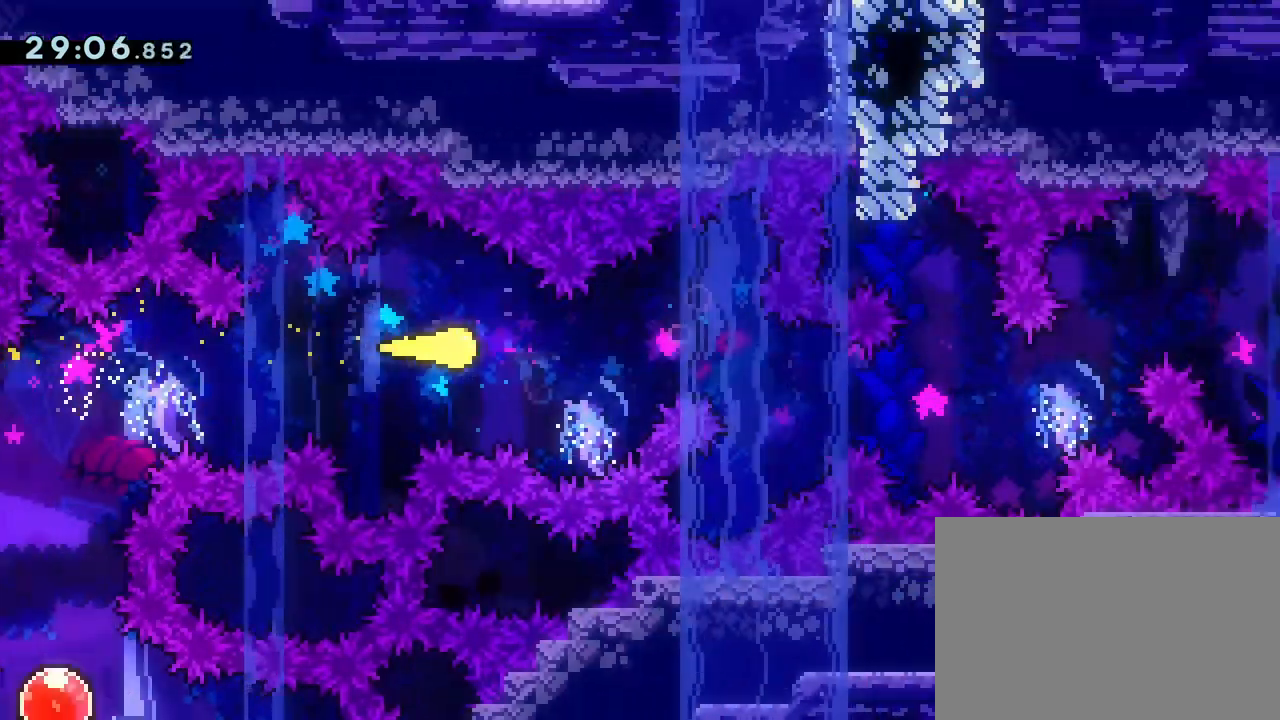
{"buttons": [], "left_stick": "right", "events": []}
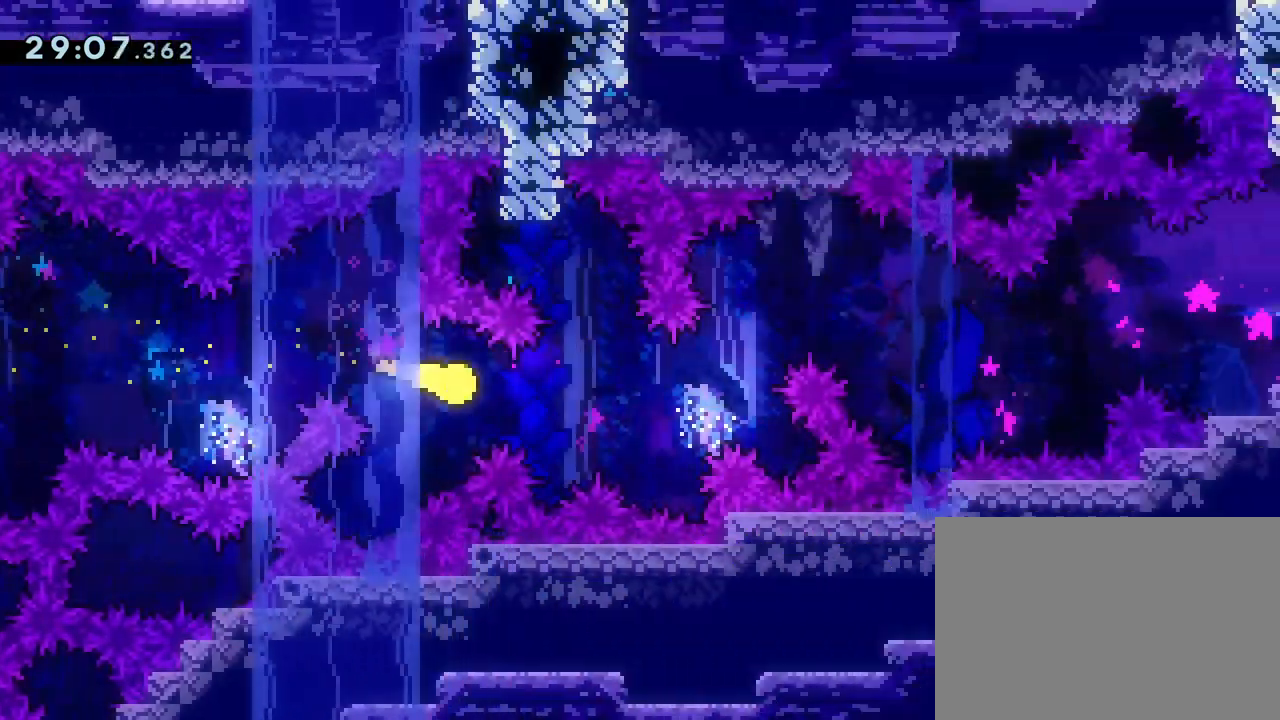
{"buttons": [], "left_stick": "right", "events": [[283, "left_stick", "up-right"], [400, "left_stick", "right"]]}
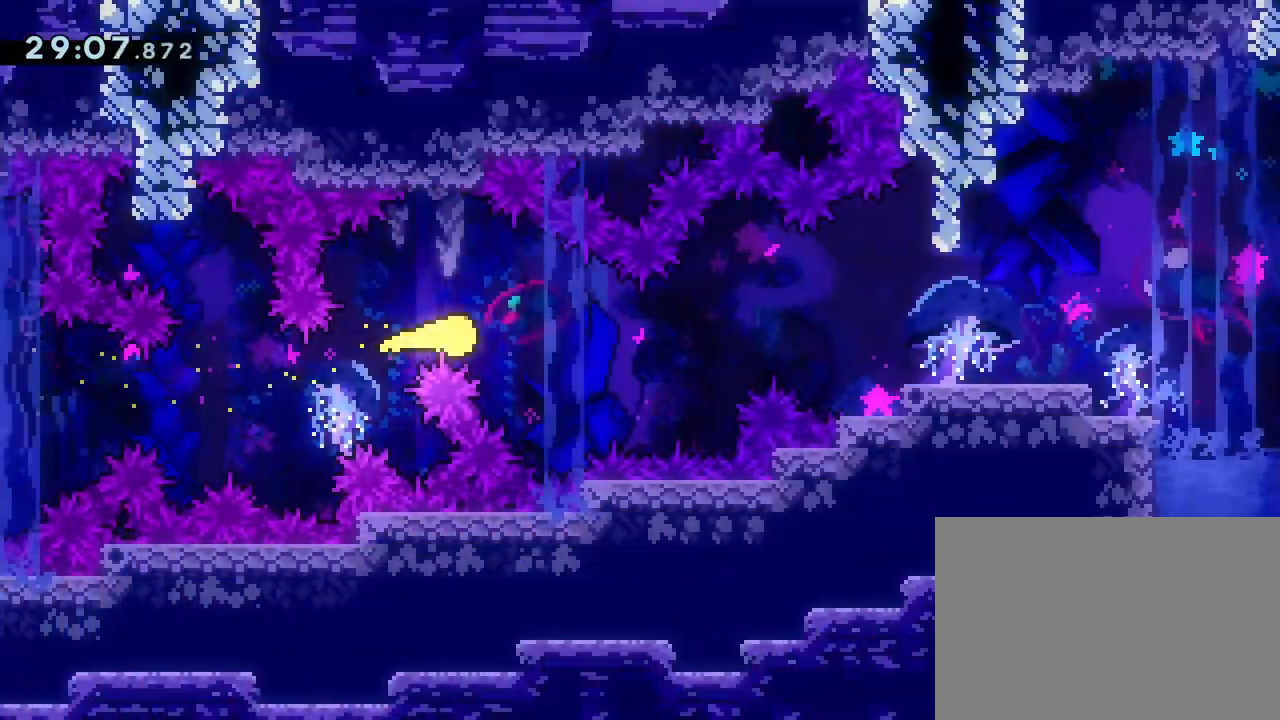
{"buttons": [], "left_stick": "right", "events": []}
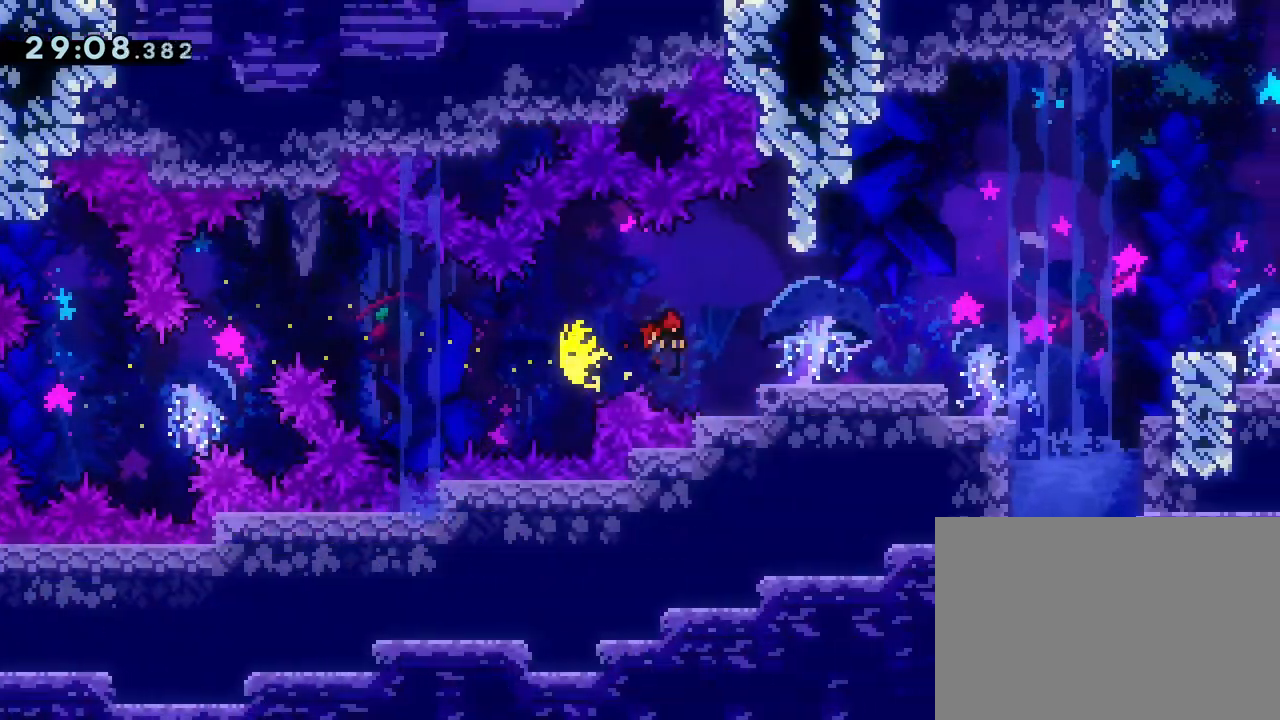
{"buttons": [], "left_stick": "center", "events": [[100, "SQUARE", "down"], [217, "SQUARE", "up"], [367, "left_stick", "center"]]}
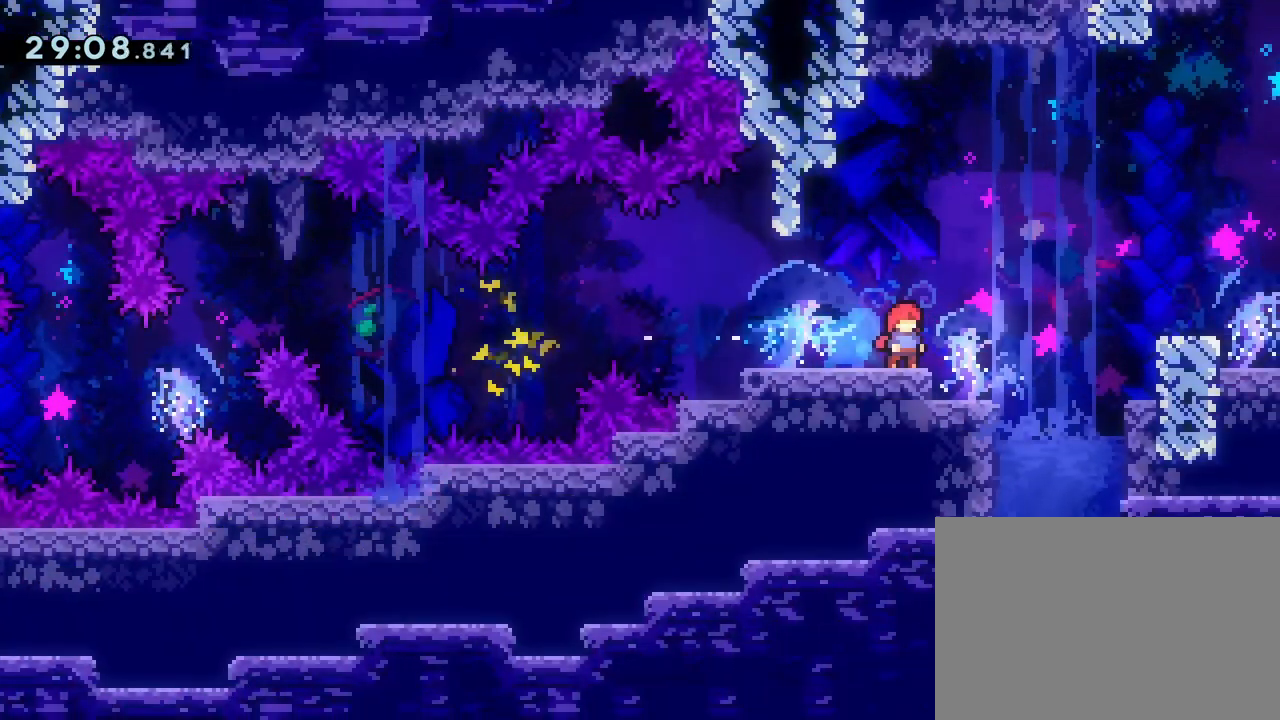
{"buttons": ["DPAD_DOWN"], "left_stick": "center", "events": [[83, "DPAD_RIGHT", "down"], [283, "CROSS", "down"], [367, "CROSS", "up"], [417, "DPAD_RIGHT", "up"], [500, "DPAD_DOWN", "down"]]}
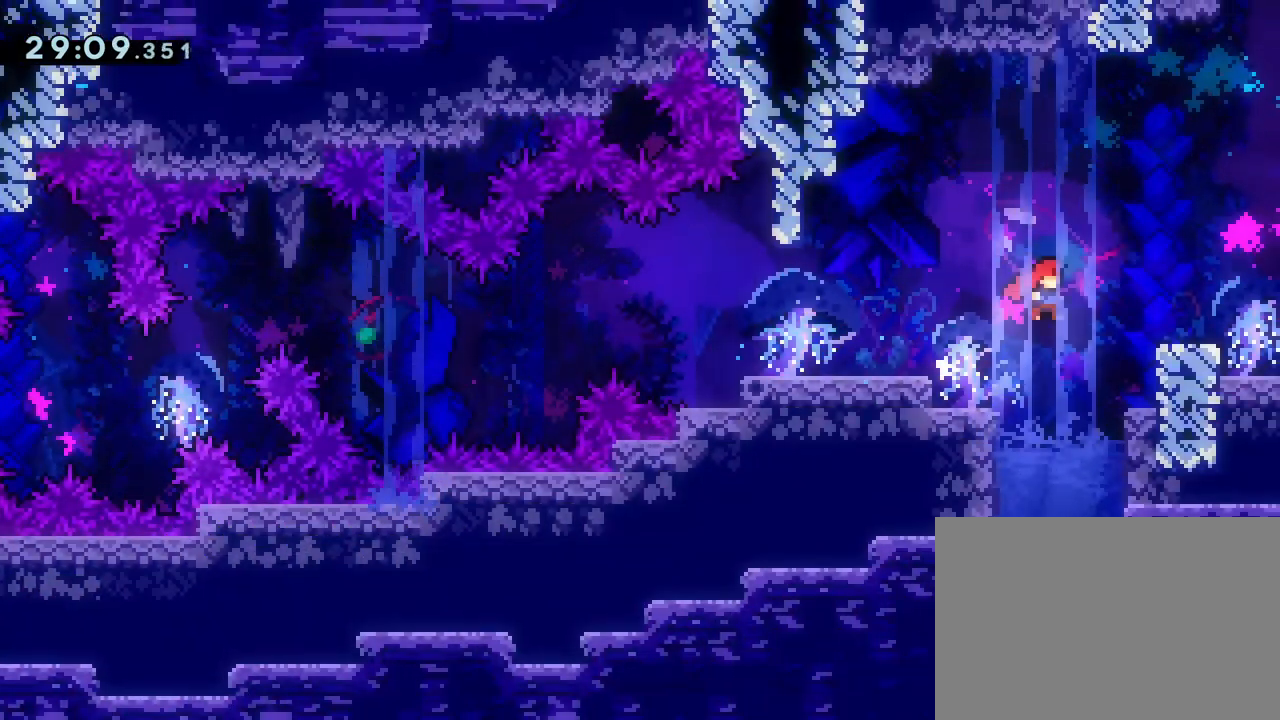
{"buttons": ["DPAD_DOWN"], "left_stick": "center", "events": [[117, "SQUARE", "down"], [233, "SQUARE", "up"]]}
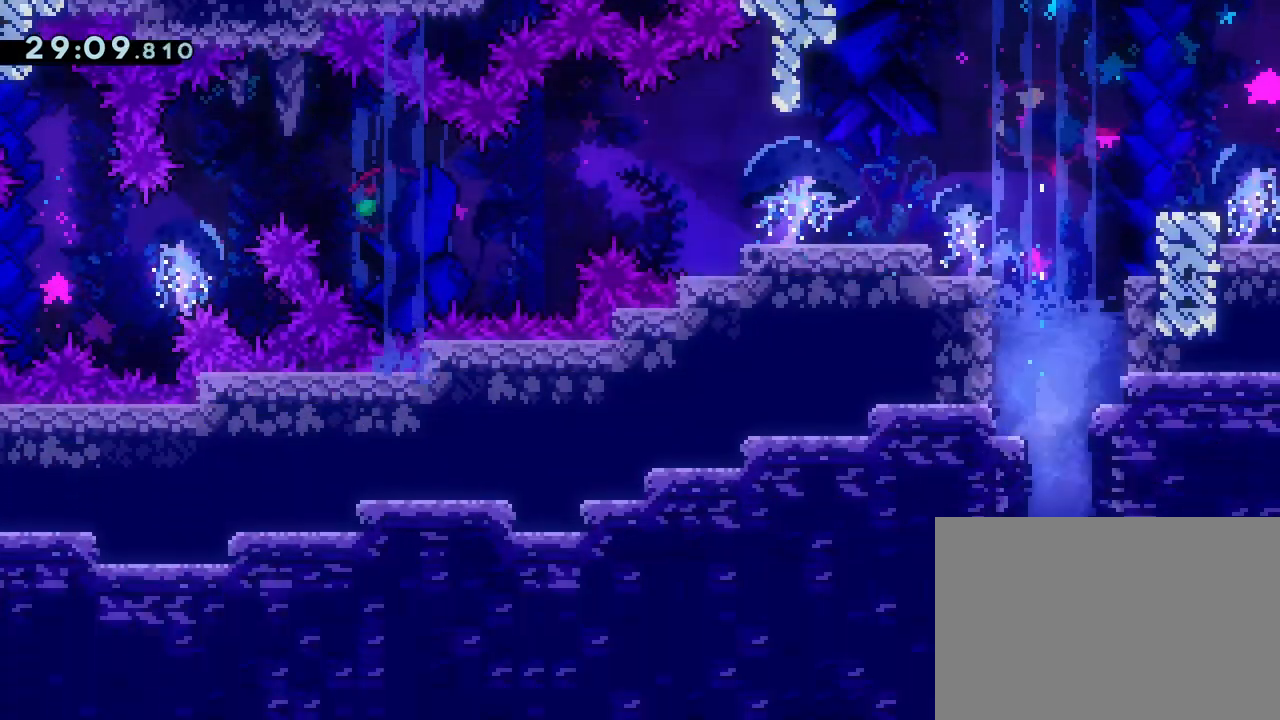
{"buttons": ["DPAD_DOWN"], "left_stick": "center", "events": []}
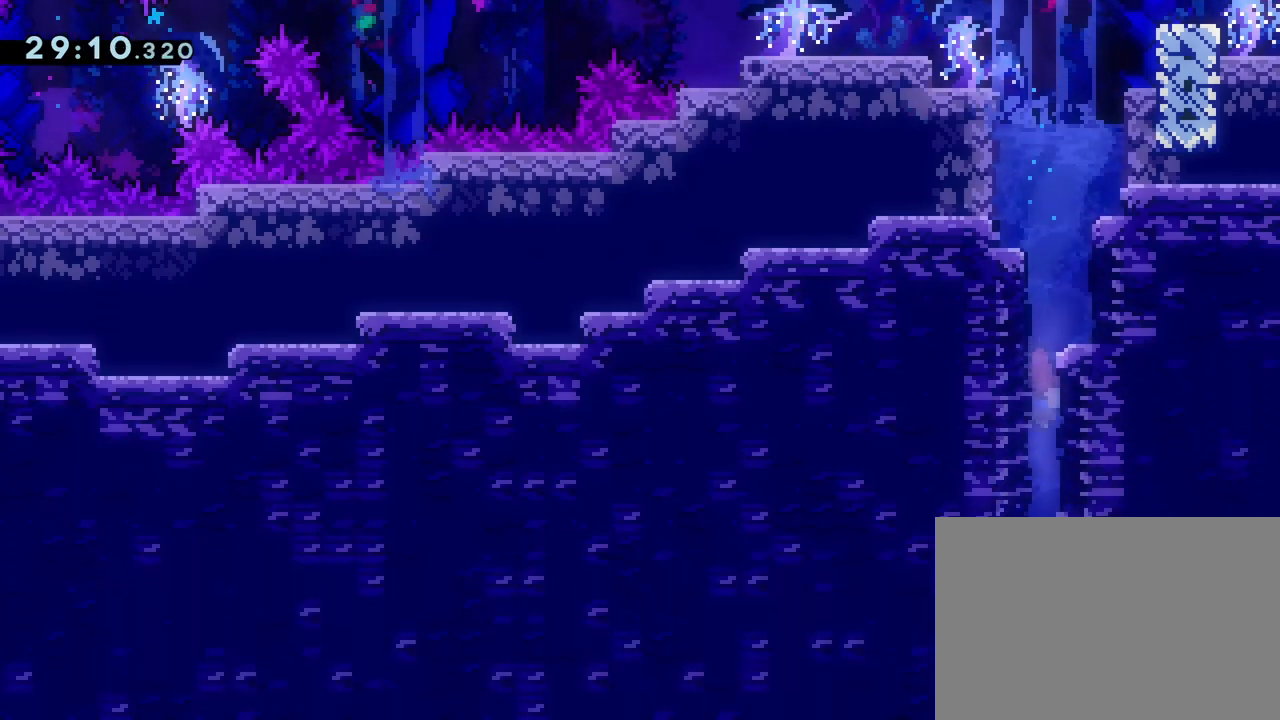
{"buttons": ["DPAD_DOWN"], "left_stick": "center", "events": [[83, "SQUARE", "down"], [183, "SQUARE", "up"], [350, "SQUARE", "down"], [467, "SQUARE", "up"]]}
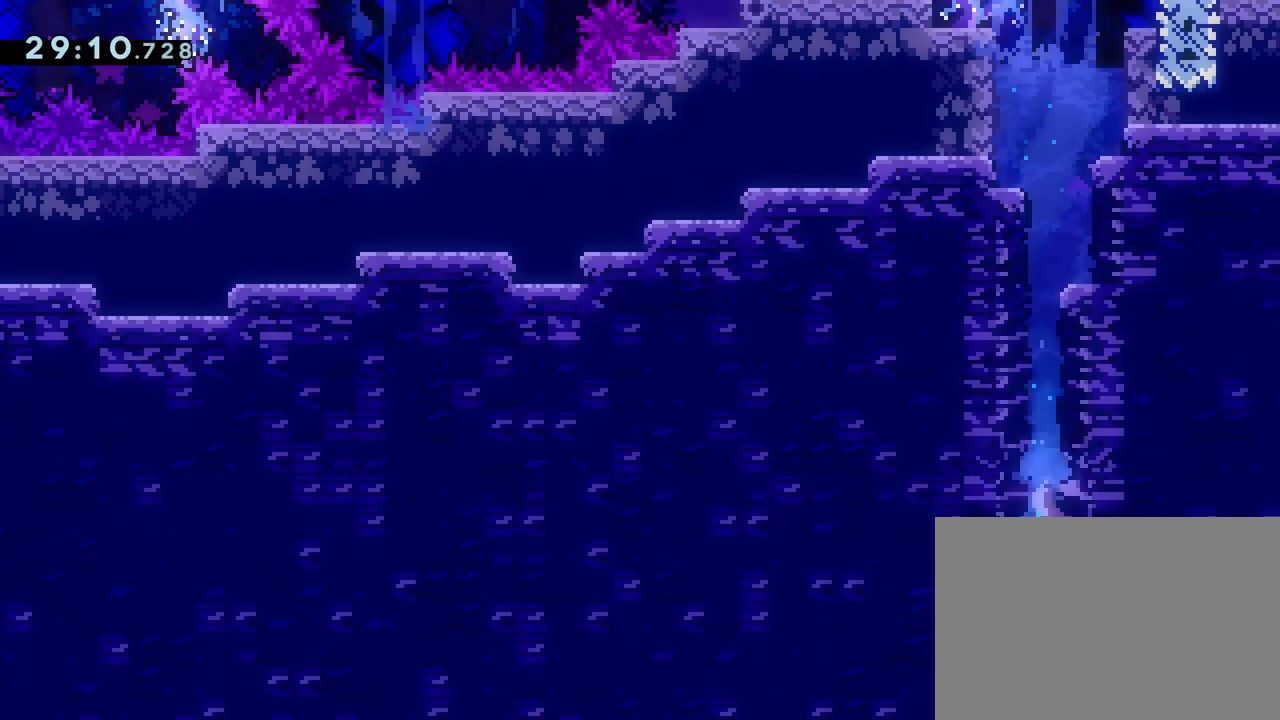
{"buttons": [], "left_stick": "center", "events": [[250, "DPAD_DOWN", "up"]]}
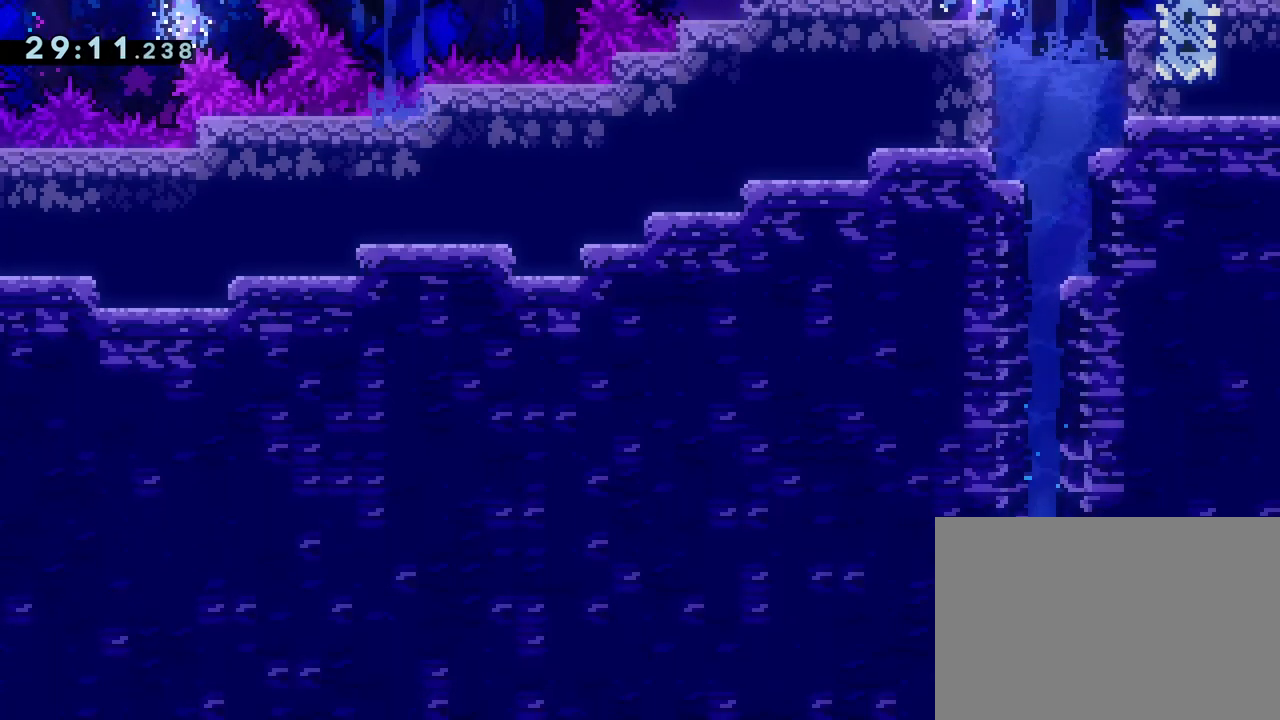
{"buttons": [], "left_stick": "center", "events": []}
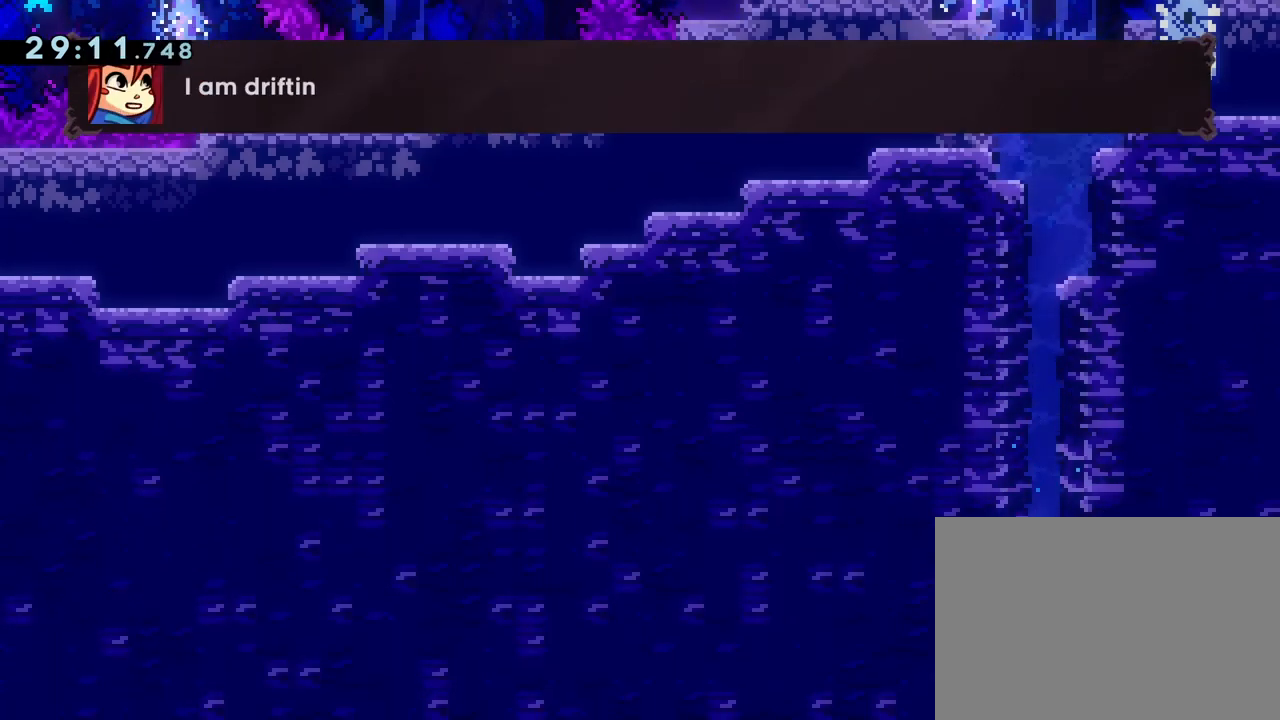
{"buttons": [], "left_stick": "center", "events": []}
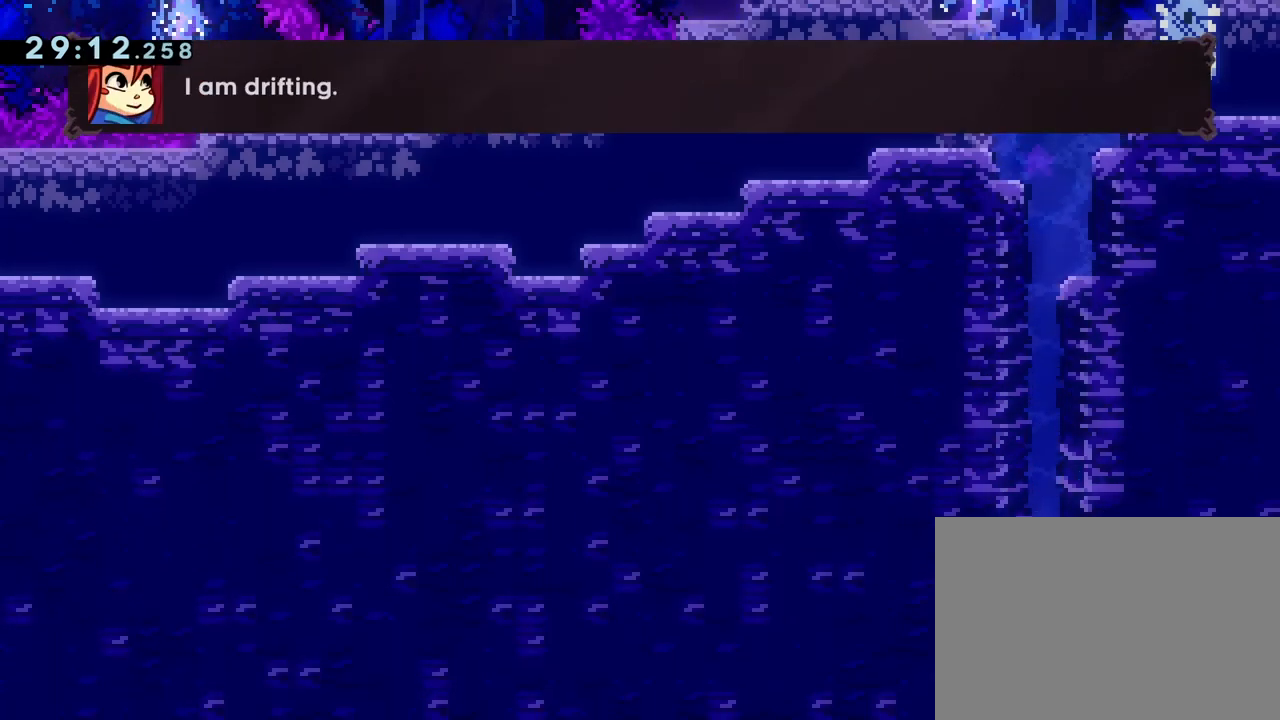
{"buttons": [], "left_stick": "center", "events": []}
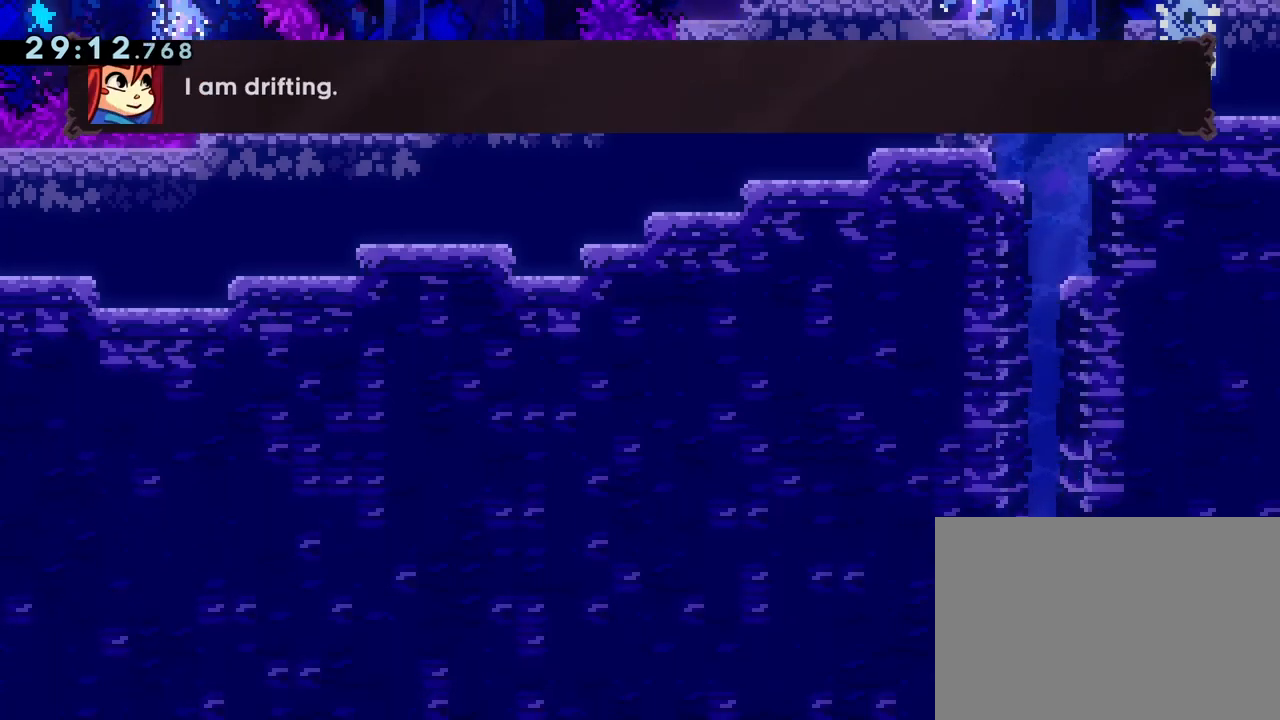
{"buttons": [], "left_stick": "center", "events": []}
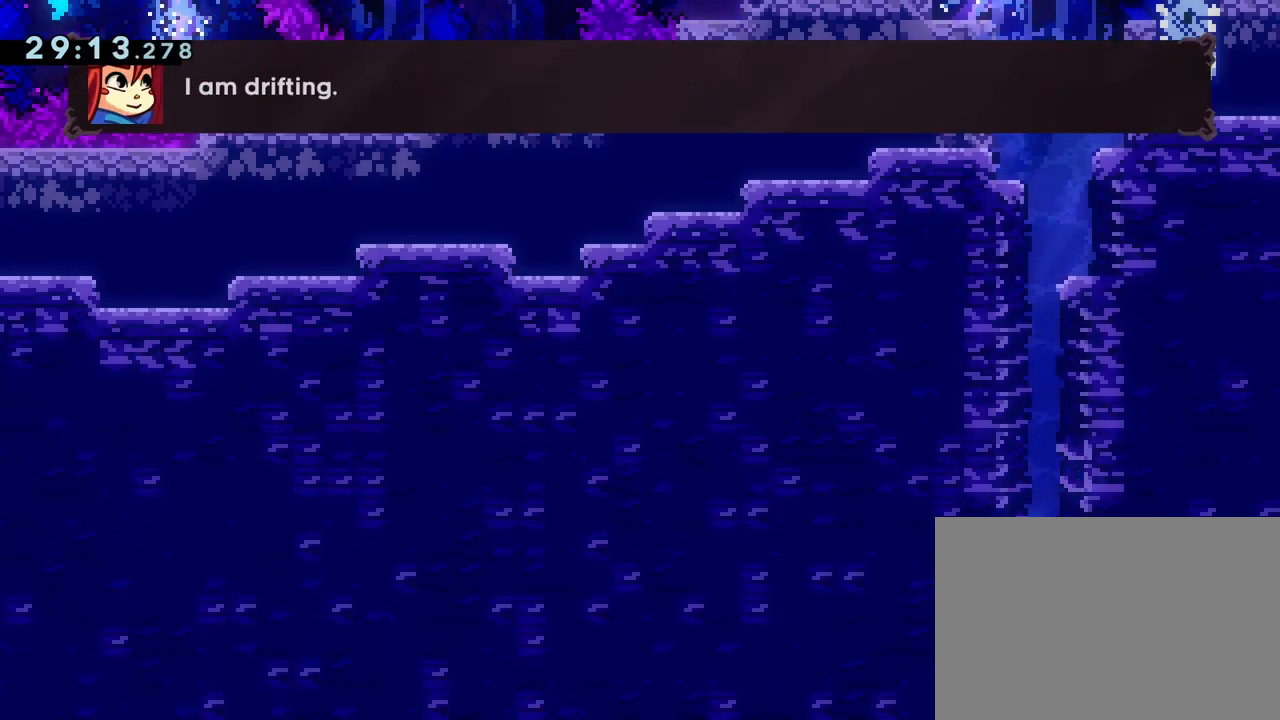
{"buttons": [], "left_stick": "center", "events": []}
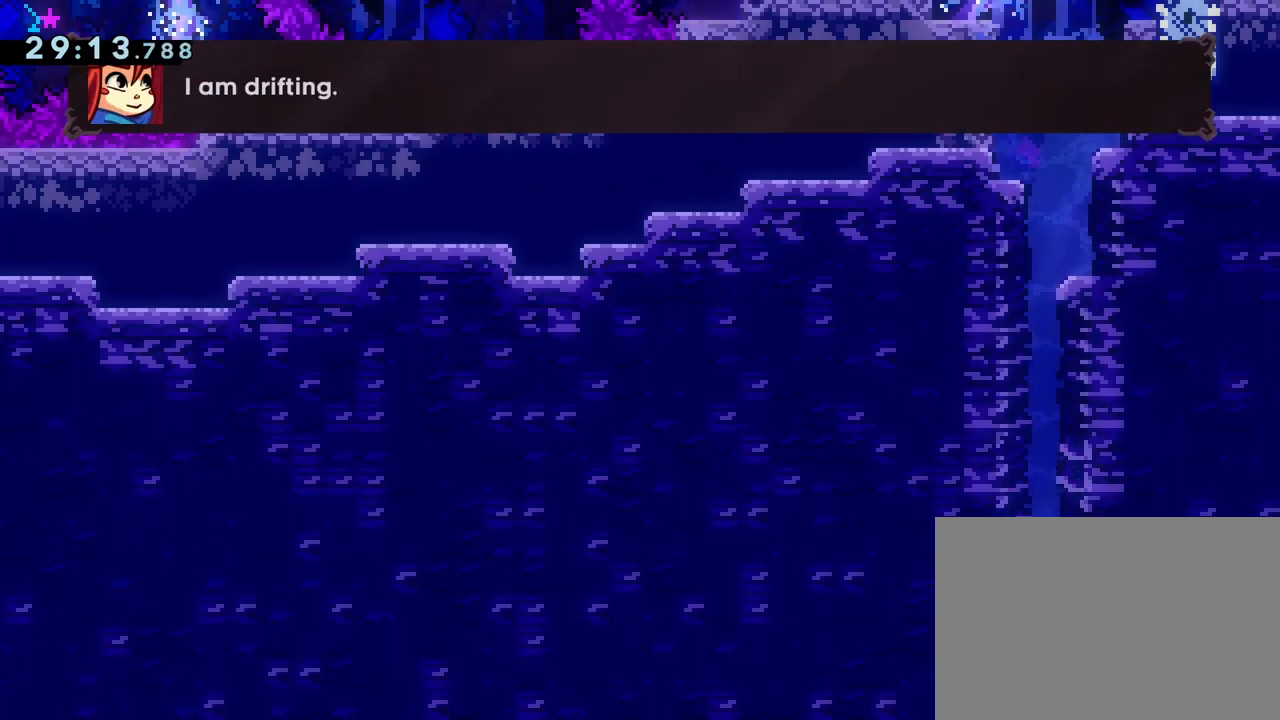
{"buttons": [], "left_stick": "center", "events": []}
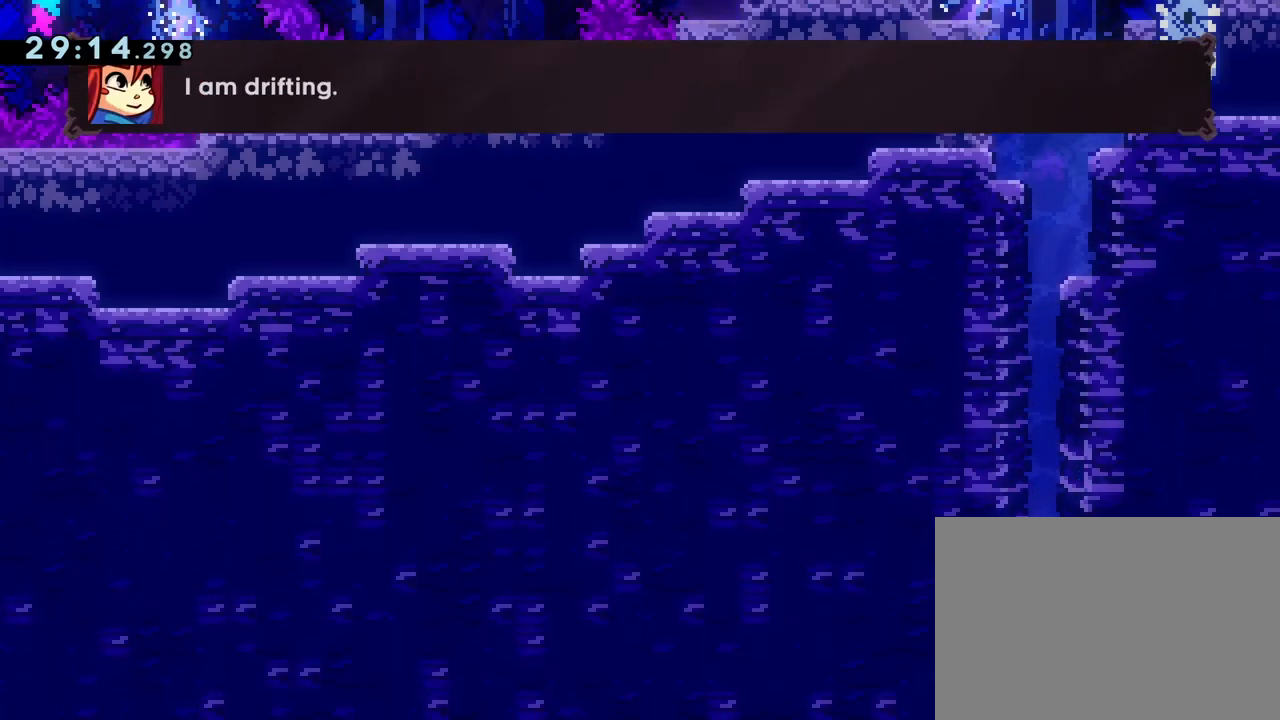
{"buttons": [], "left_stick": "center", "events": []}
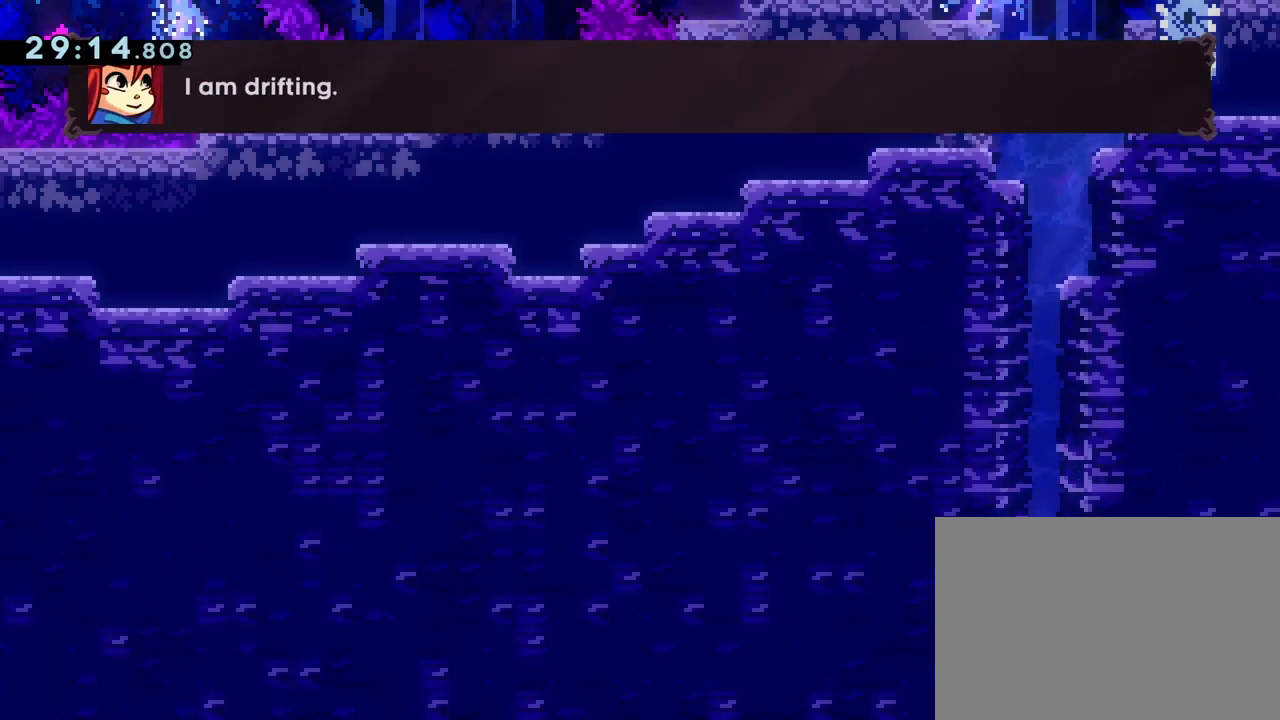
{"buttons": [], "left_stick": "center", "events": []}
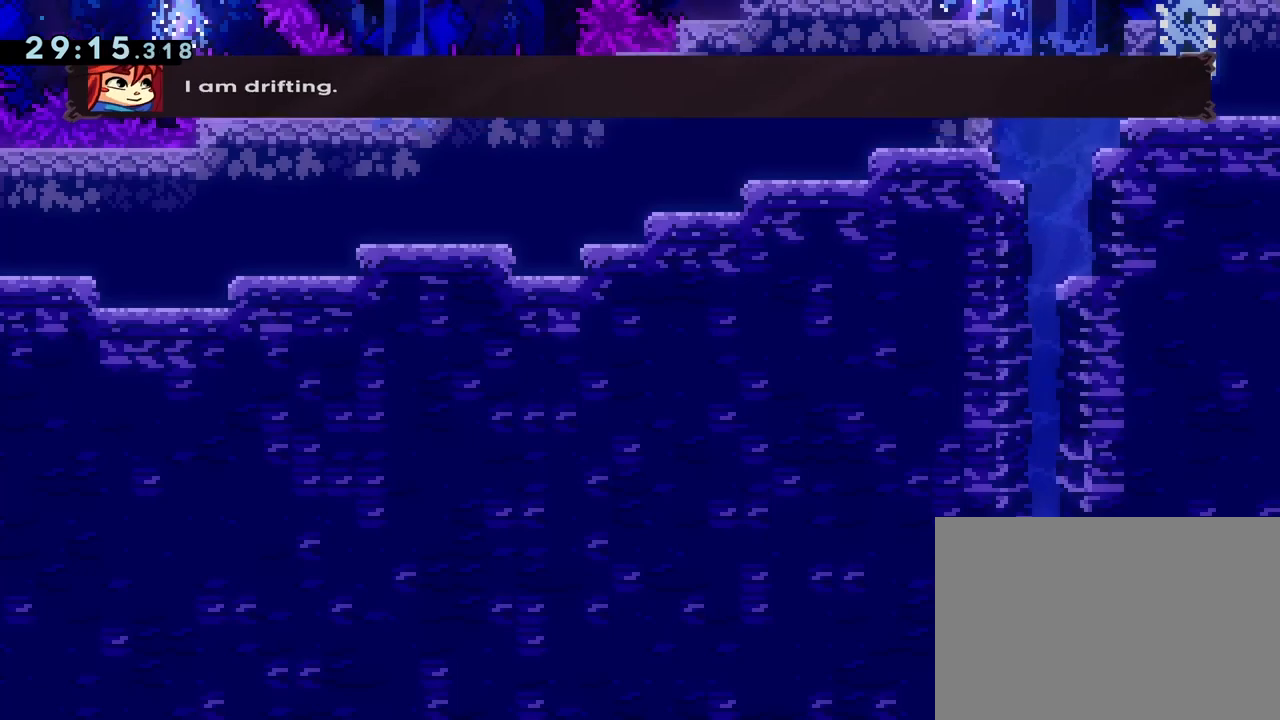
{"buttons": ["SQUARE", "DPAD_UP"], "left_stick": "center", "events": [[250, "DPAD_UP", "down"], [250, "SQUARE", "down"], [367, "SQUARE", "up"], [483, "SQUARE", "down"]]}
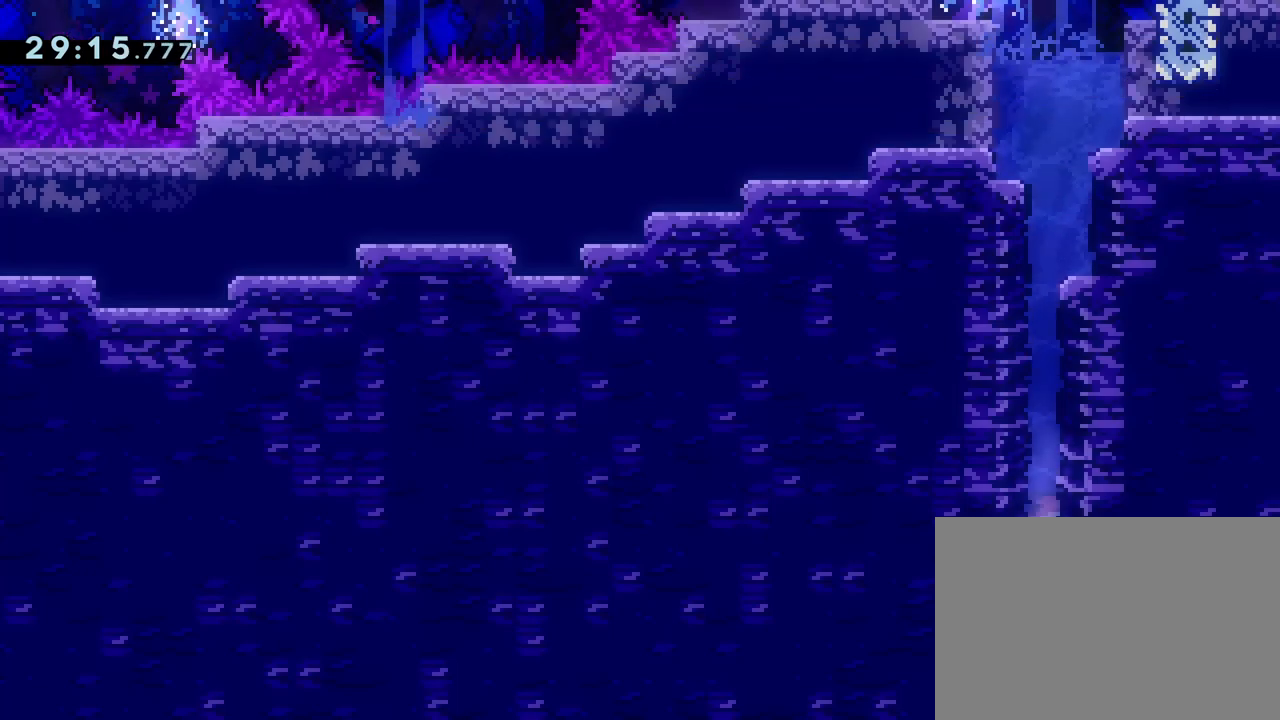
{"buttons": ["SQUARE", "DPAD_UP"], "left_stick": "center", "events": [[67, "SQUARE", "up"], [233, "SQUARE", "down"], [333, "SQUARE", "up"], [467, "SQUARE", "down"]]}